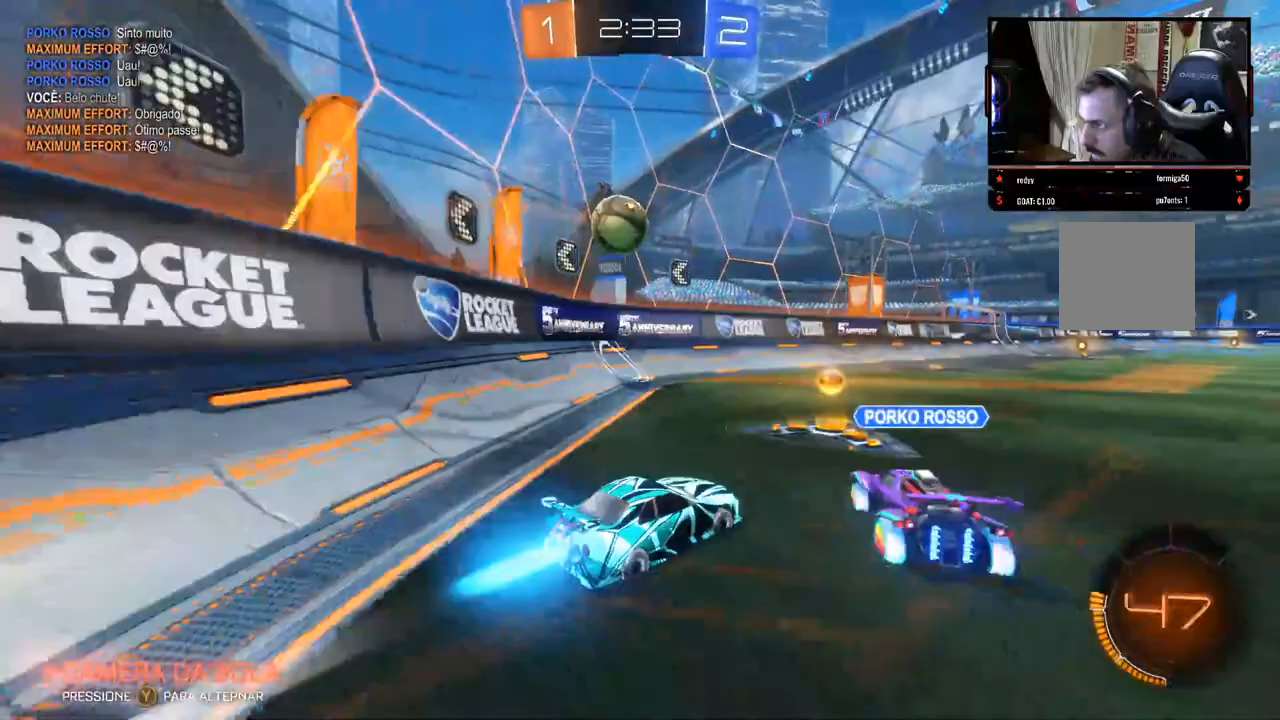
Gameplay with a controller (Xbox layout); each line is a JSON object with the inputs held at the frame after it. "events" lists button and stick changes between this image and that frame as [ms after this image, input, new state], when the widget could be followed in between. Not read: R3.
{"buttons": ["R2"], "left_stick": "center", "right_stick": "center", "events": [[50, "B", "up"], [400, "left_stick", "center"]]}
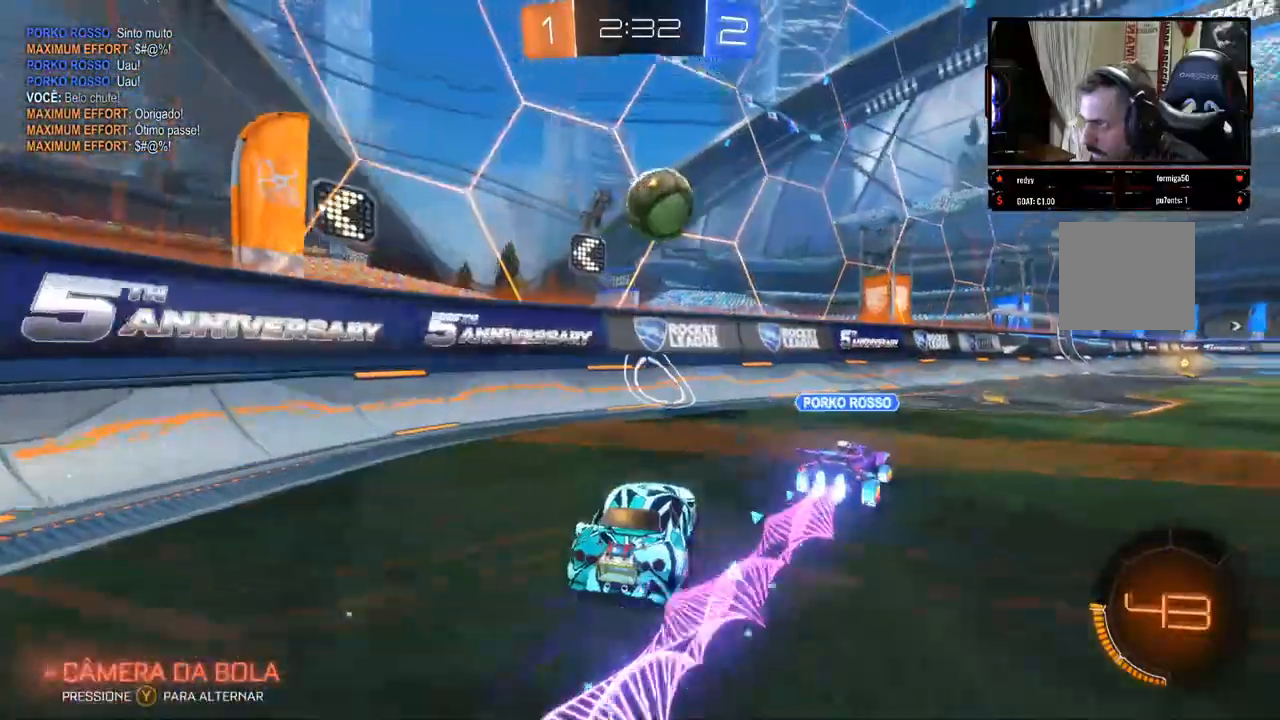
{"buttons": ["R2"], "left_stick": "center", "right_stick": "center", "events": [[33, "left_stick", "right"], [300, "left_stick", "center"]]}
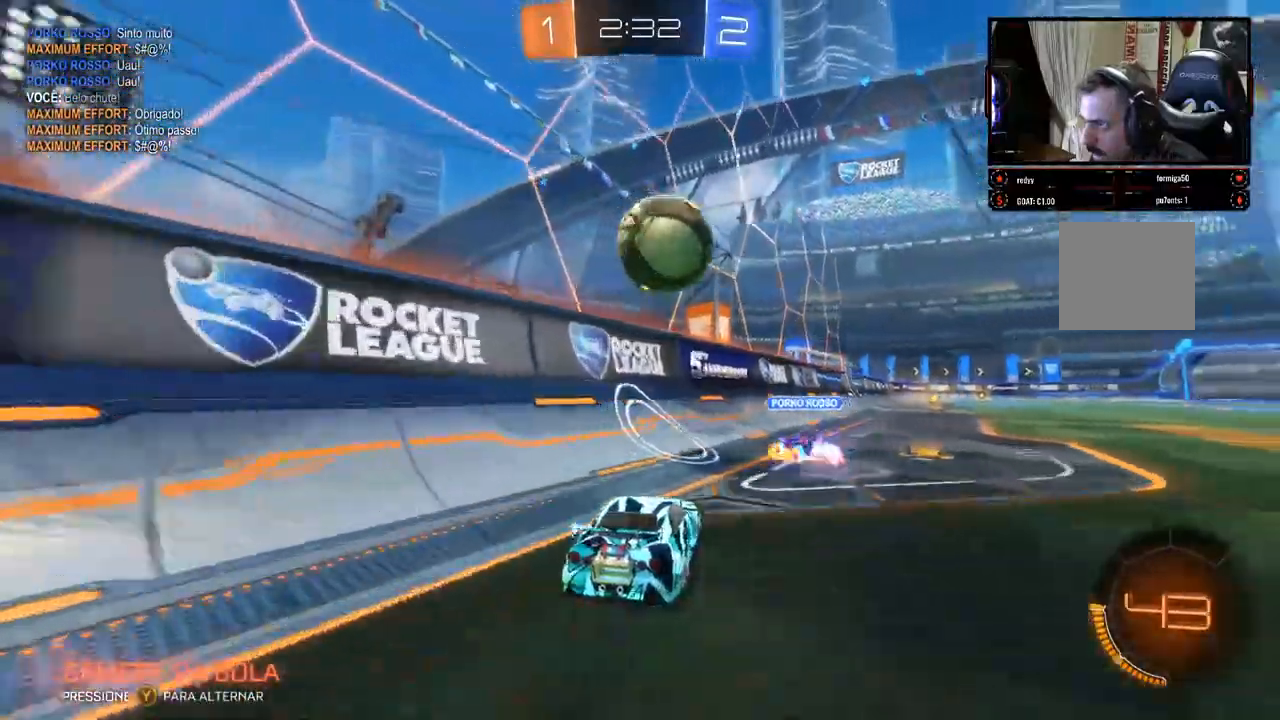
{"buttons": ["B", "R2"], "left_stick": "right", "right_stick": "center", "events": [[217, "left_stick", "right"], [350, "B", "down"]]}
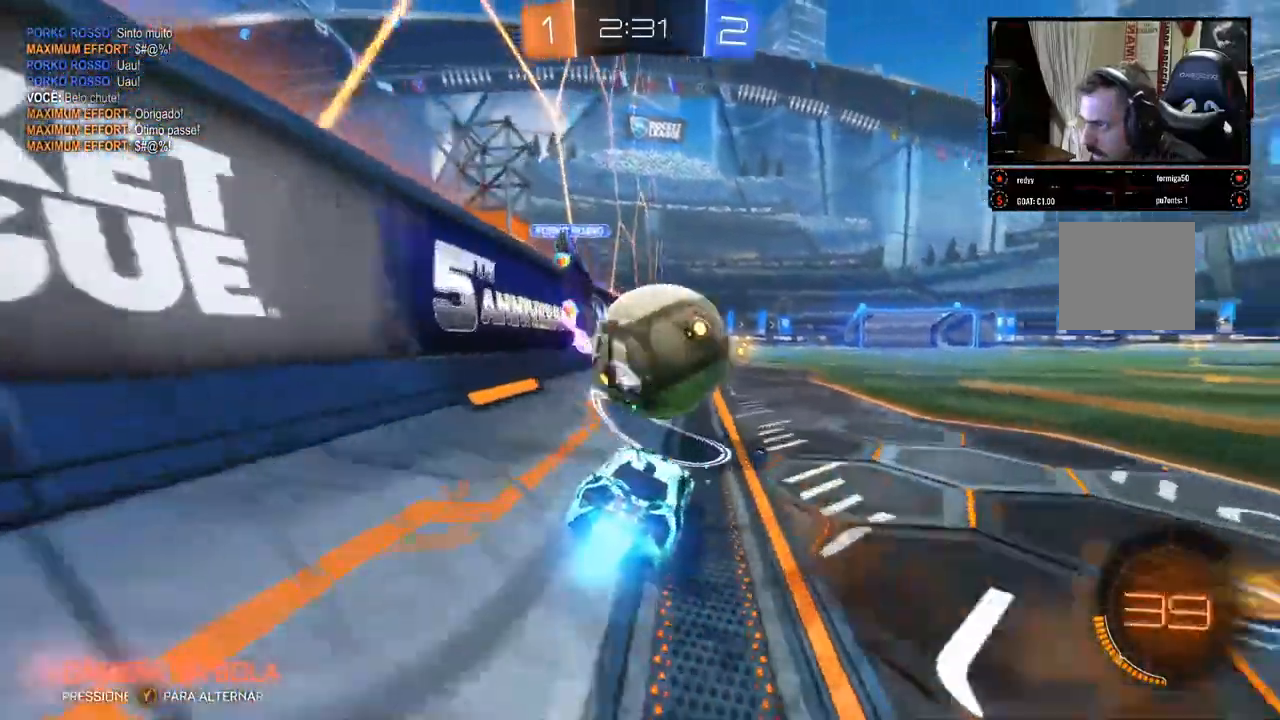
{"buttons": ["B", "R2"], "left_stick": "center", "right_stick": "center", "events": [[17, "left_stick", "center"], [217, "left_stick", "left"], [300, "left_stick", "right"], [450, "left_stick", "center"]]}
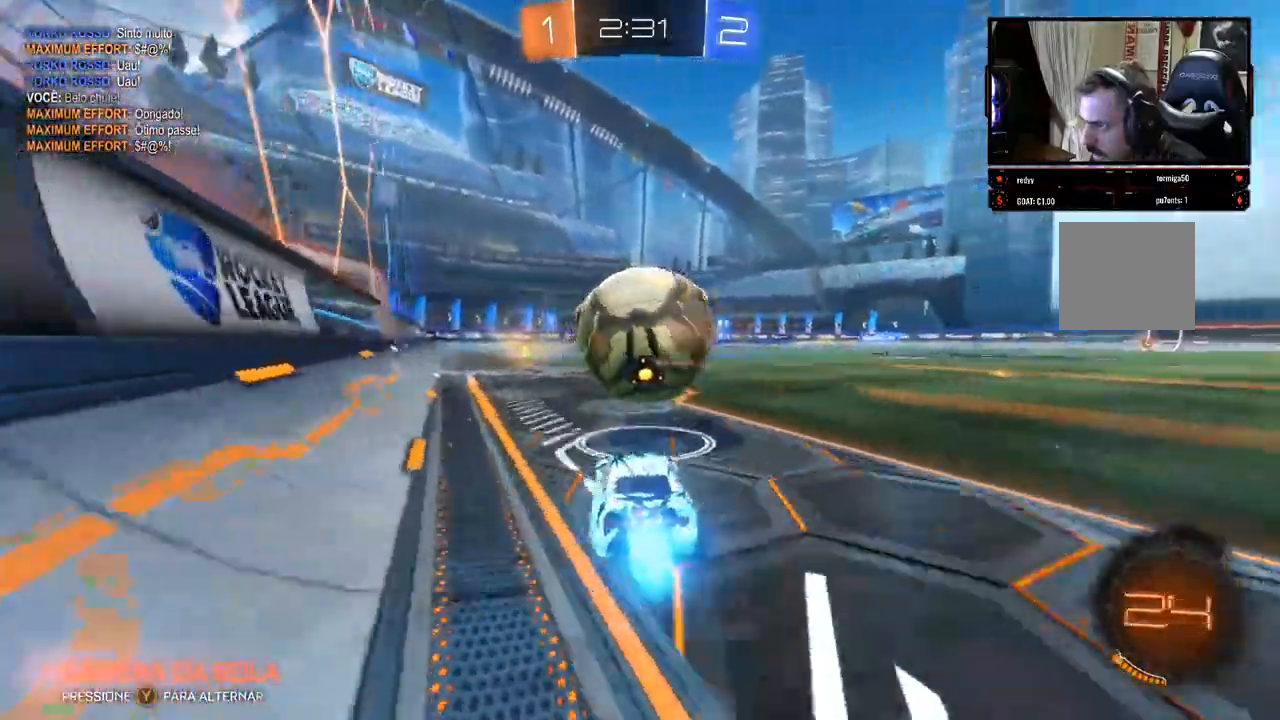
{"buttons": ["B", "R2"], "left_stick": "center", "right_stick": "center", "events": [[267, "left_stick", "left"], [350, "left_stick", "center"]]}
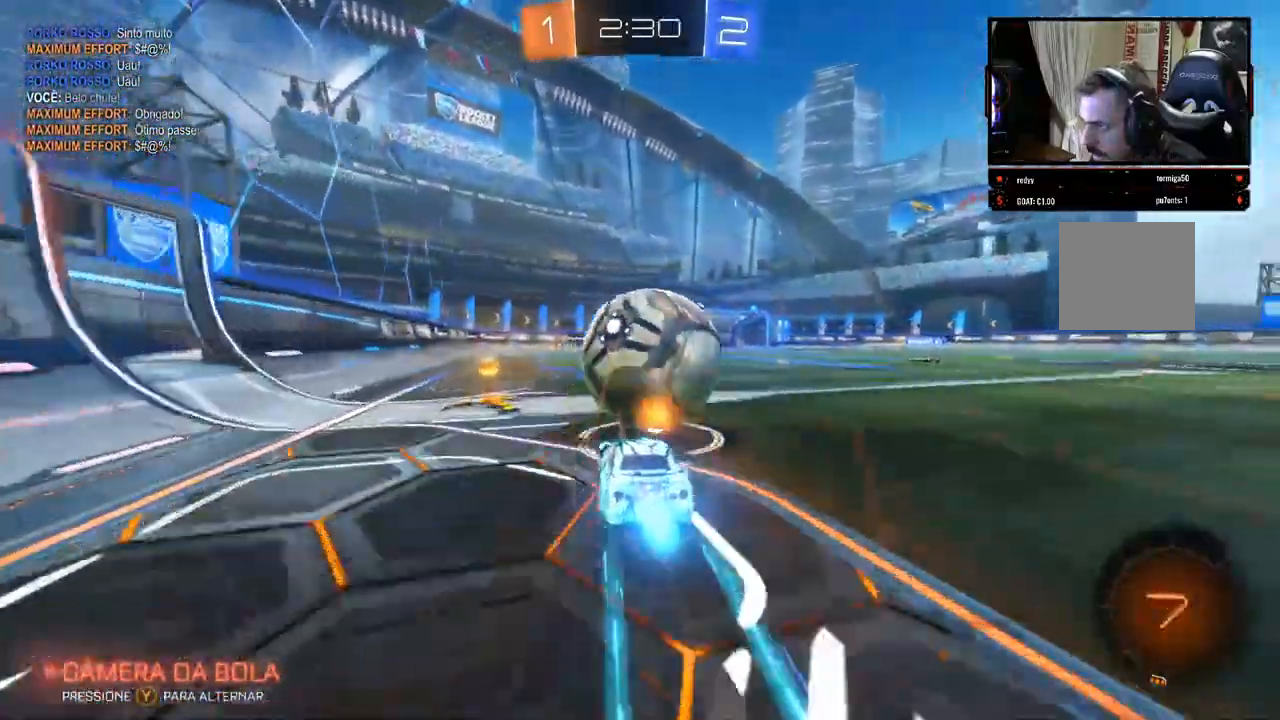
{"buttons": ["B", "R2"], "left_stick": "center", "right_stick": "center", "events": []}
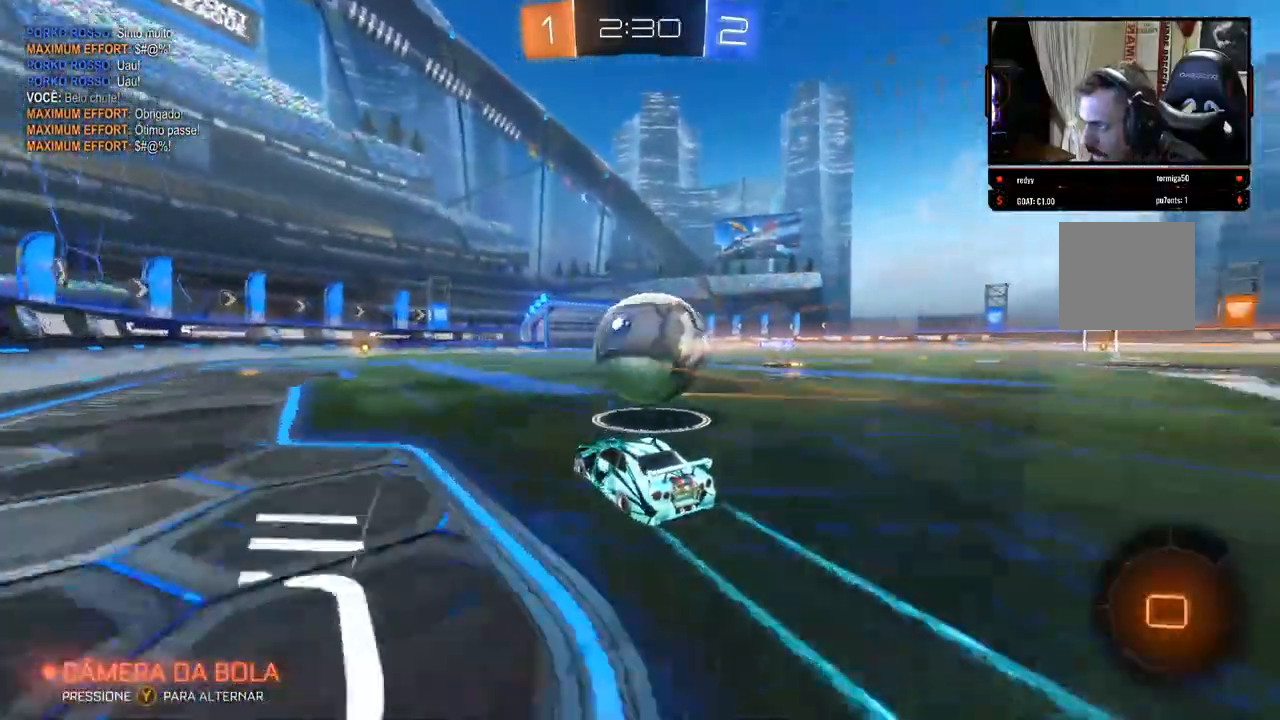
{"buttons": ["A", "R2"], "left_stick": "up-right", "right_stick": "center", "events": [[267, "B", "up"], [283, "left_stick", "up-right"], [333, "A", "down"], [400, "A", "up"], [467, "A", "down"]]}
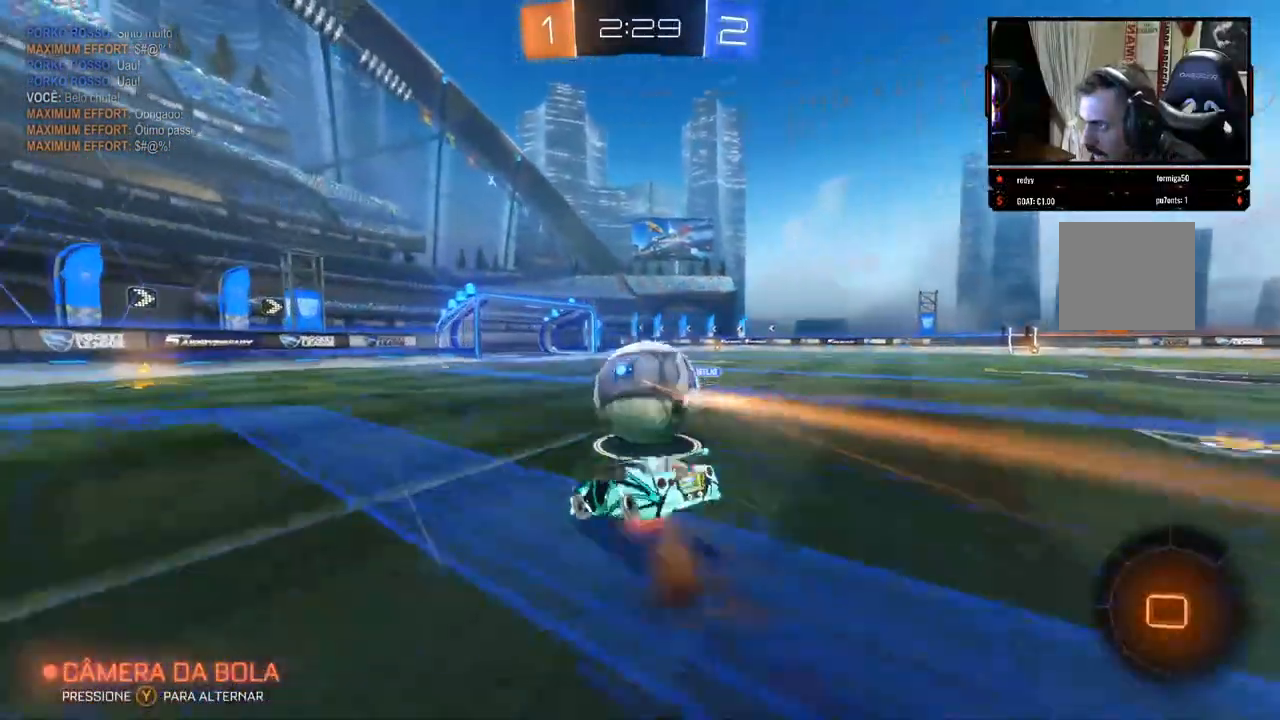
{"buttons": ["R2"], "left_stick": "center", "right_stick": "center", "events": [[33, "A", "up"], [83, "left_stick", "up"], [483, "left_stick", "center"]]}
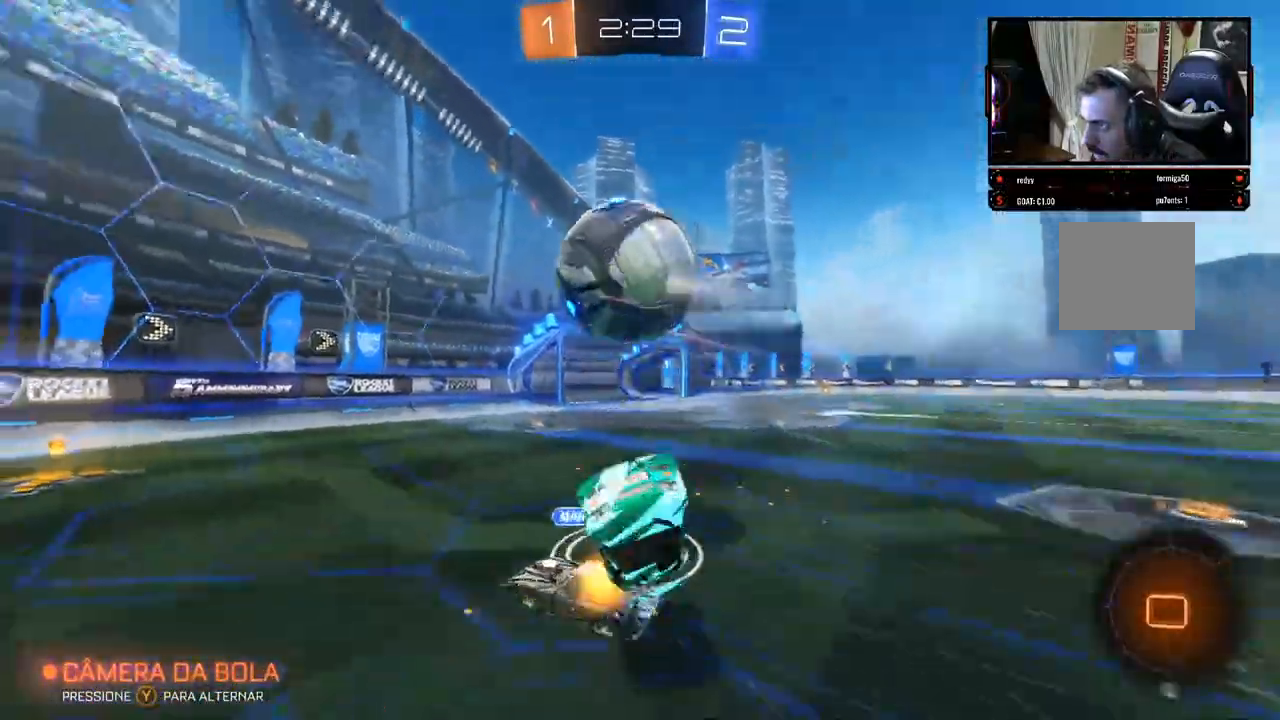
{"buttons": ["R2"], "left_stick": "left", "right_stick": "center", "events": [[167, "left_stick", "left"]]}
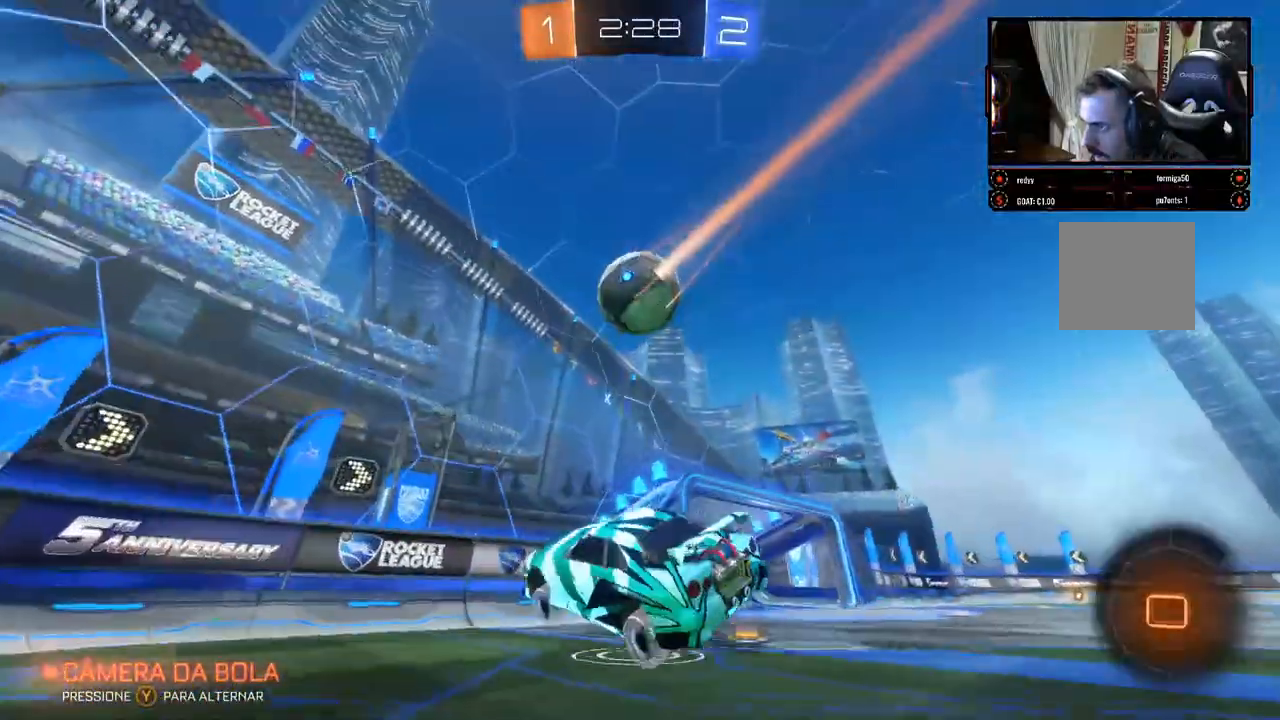
{"buttons": ["R2"], "left_stick": "left", "right_stick": "center", "events": []}
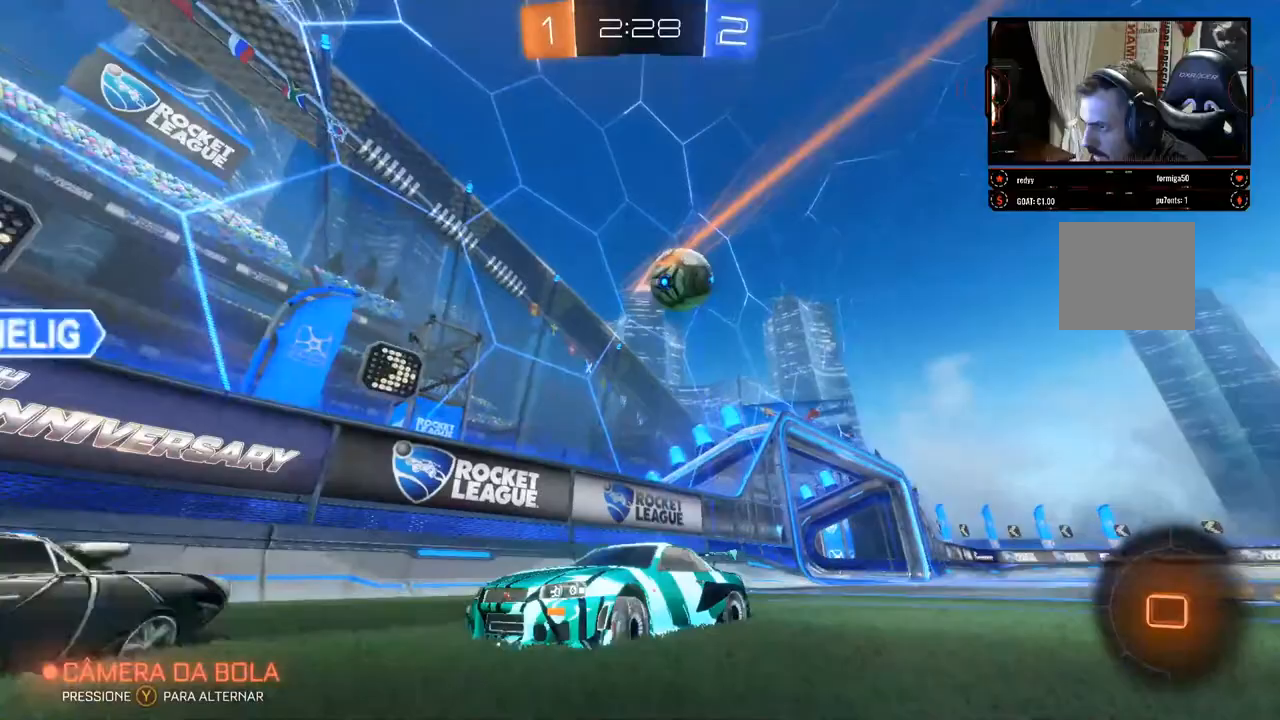
{"buttons": ["R2"], "left_stick": "left", "right_stick": "center", "events": [[50, "left_stick", "center"], [117, "left_stick", "right"], [317, "left_stick", "left"]]}
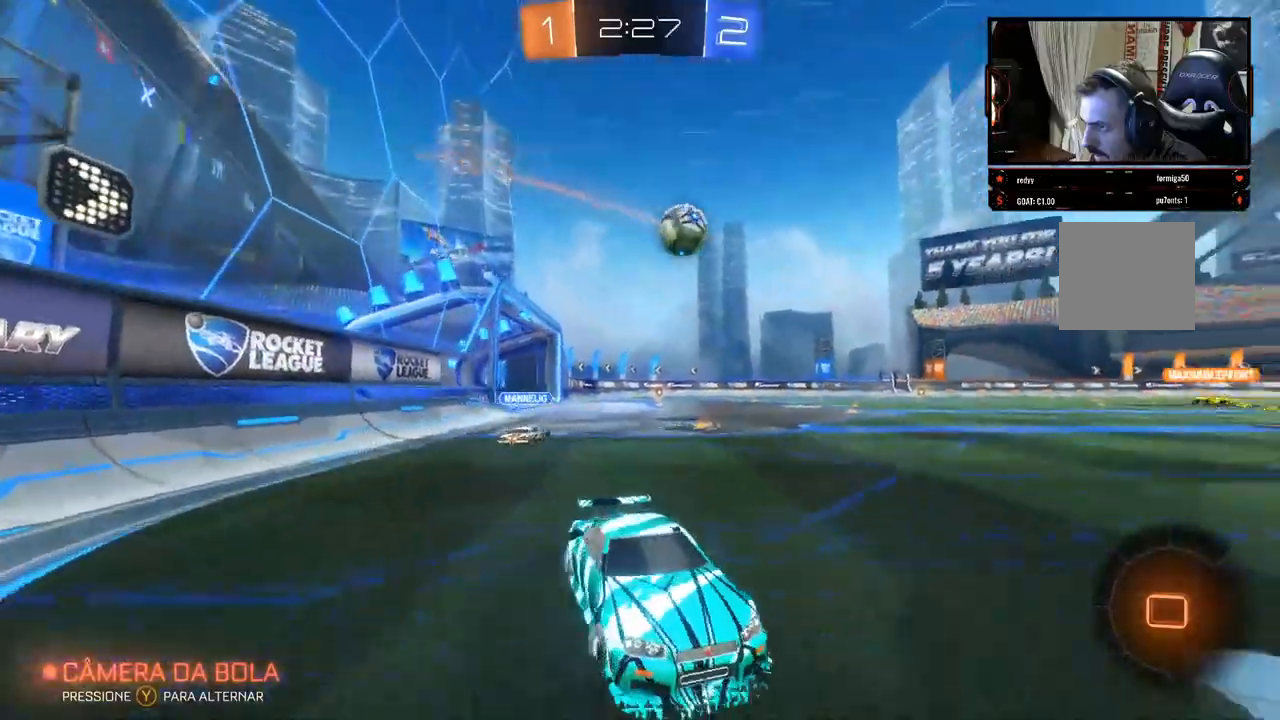
{"buttons": ["R2"], "left_stick": "left", "right_stick": "center", "events": [[100, "right_stick", "right"], [300, "left_stick", "up-left"], [383, "right_stick", "center"], [467, "left_stick", "left"]]}
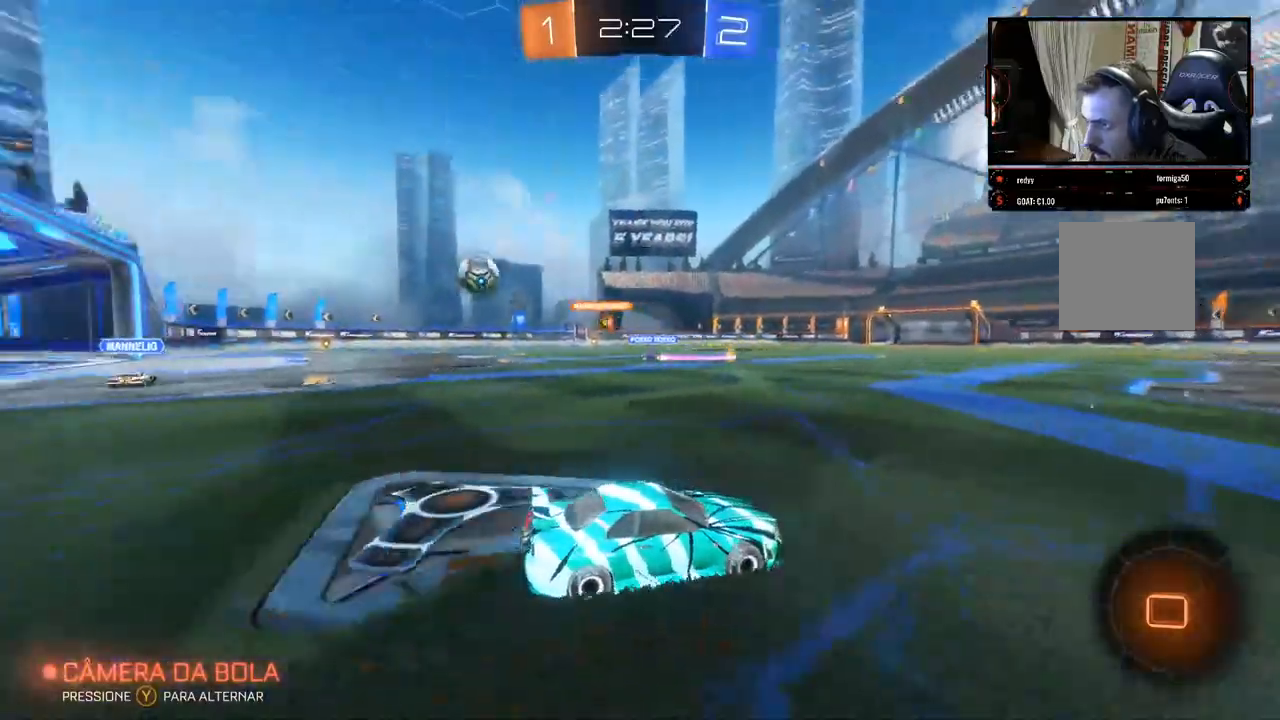
{"buttons": ["R2"], "left_stick": "center", "right_stick": "center", "events": [[133, "left_stick", "center"]]}
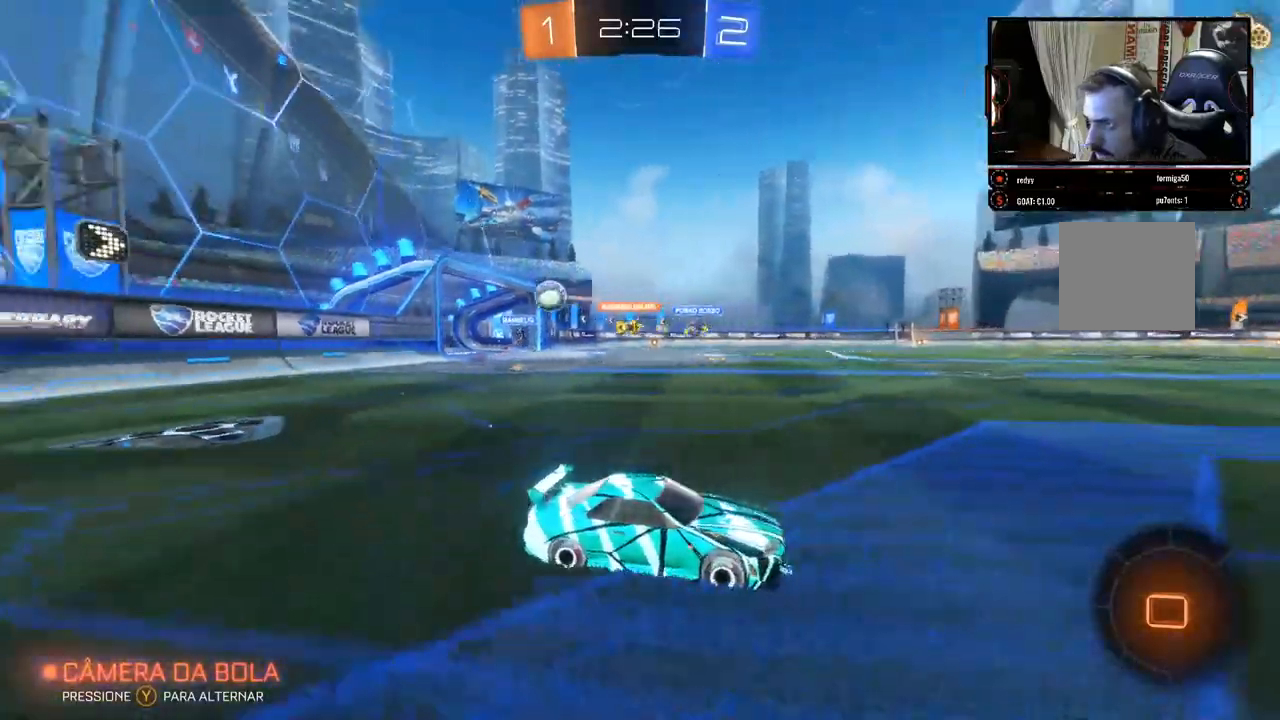
{"buttons": ["R2"], "left_stick": "right", "right_stick": "center", "events": [[400, "left_stick", "right"]]}
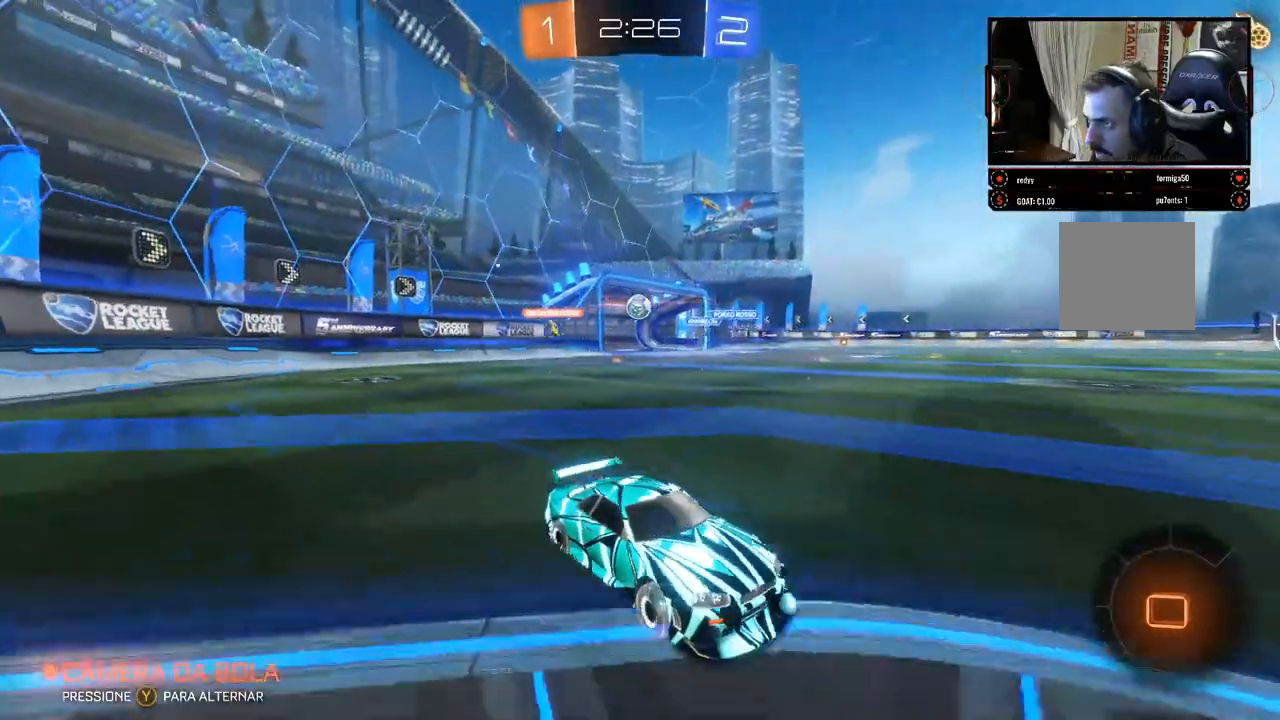
{"buttons": ["R2"], "left_stick": "center", "right_stick": "center", "events": [[150, "left_stick", "left"], [450, "left_stick", "center"]]}
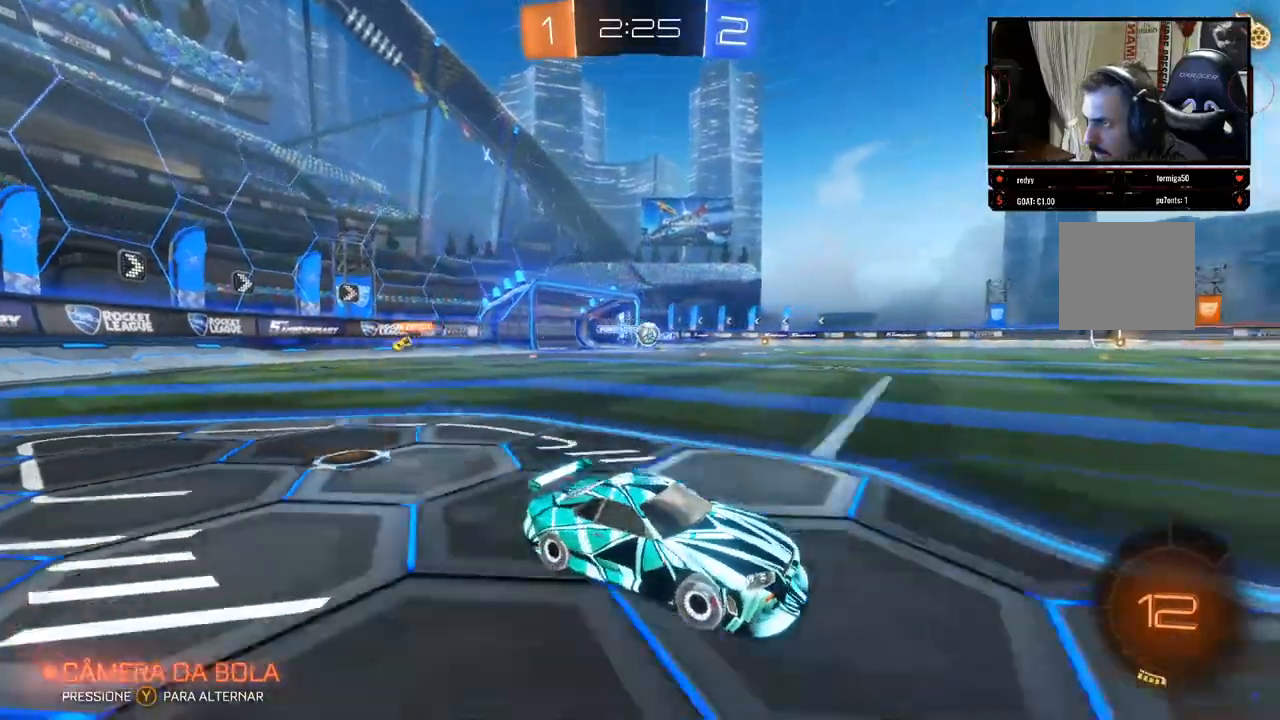
{"buttons": ["B", "R2"], "left_stick": "center", "right_stick": "center", "events": [[83, "B", "down"]]}